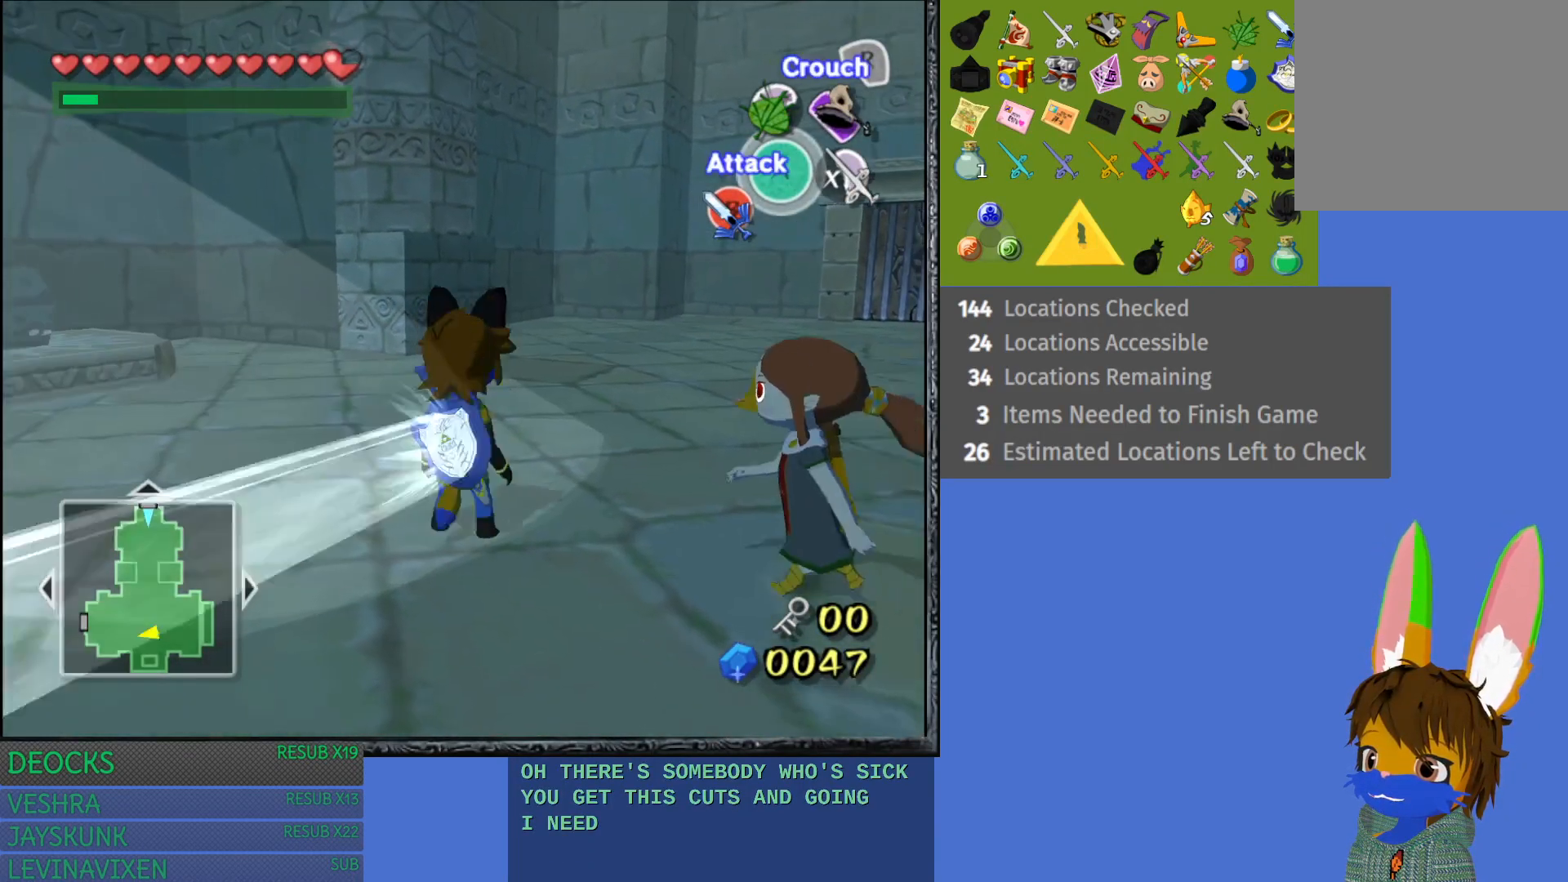
Gameplay with a controller (PlayStation layout); each line is a JSON object with the inputs held at the frame after it. "events" lists button and stick changes between this image and that frame as [ms after this image, input, new state], when the widget could be followed in between. Not read: L3 R3.
{"buttons": ["R2"], "left_stick": "center", "right_stick": "center", "events": [[17, "left_stick", "center"], [133, "R2", "down"], [283, "left_stick", "left"], [383, "left_stick", "center"]]}
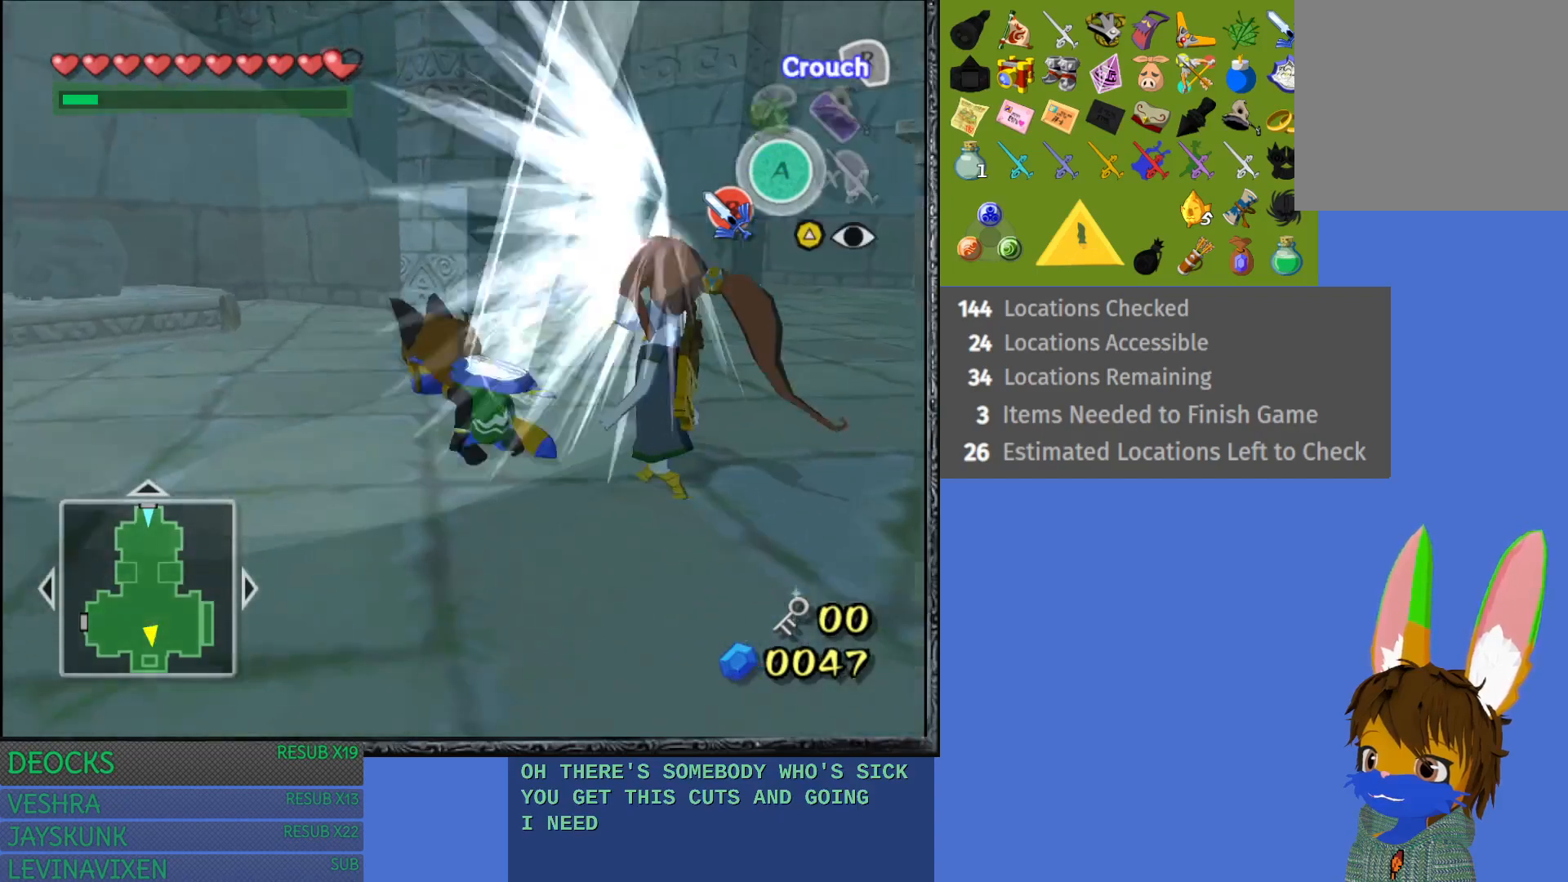
{"buttons": [], "left_stick": "center", "right_stick": "center", "events": [[317, "R2", "up"]]}
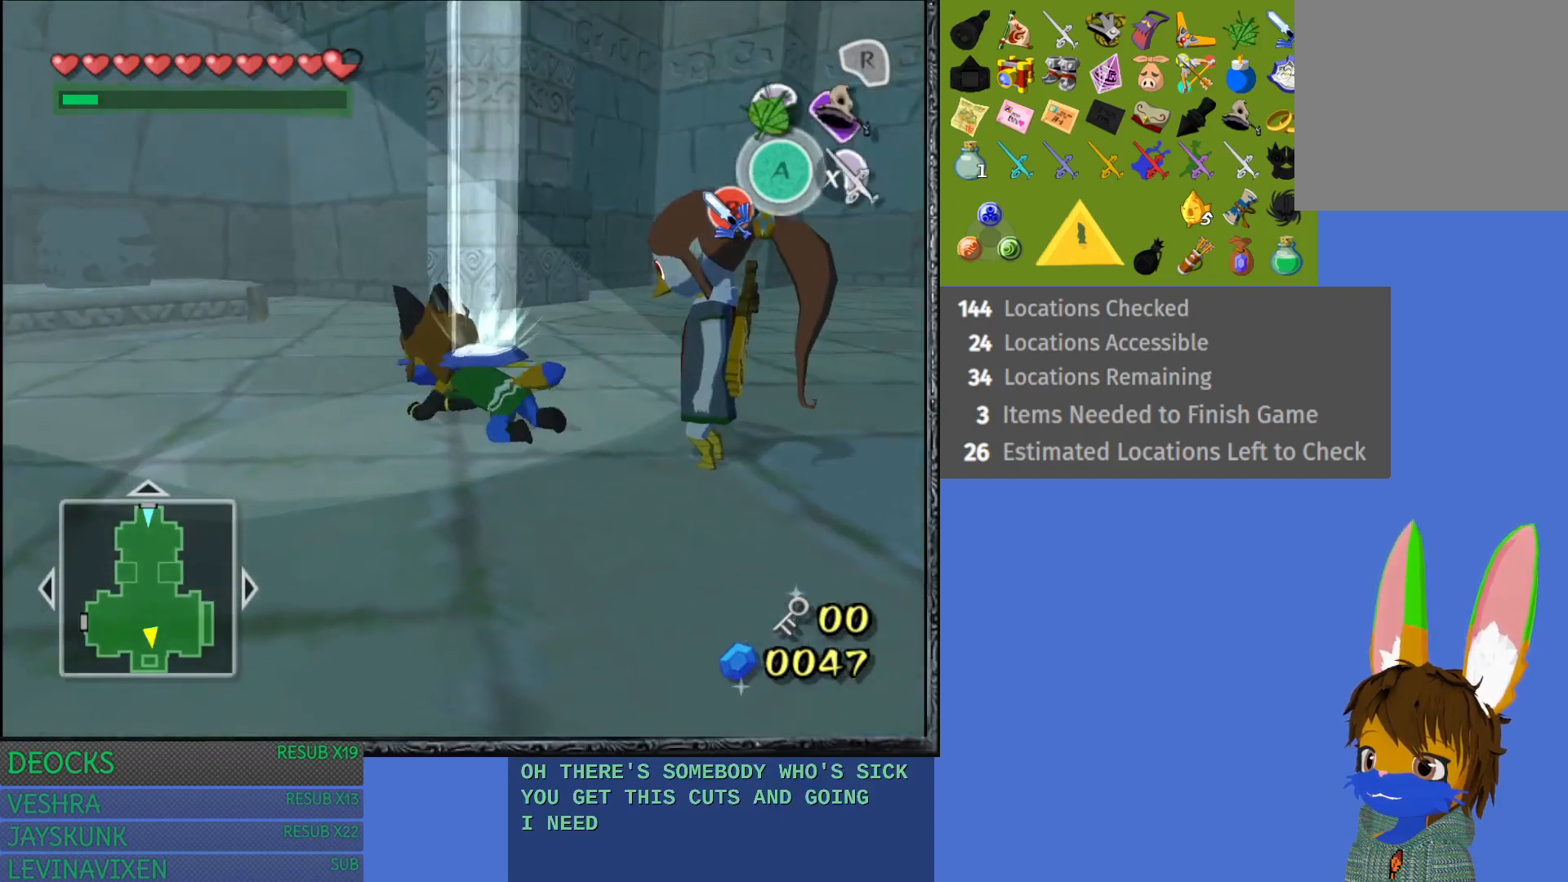
{"buttons": [], "left_stick": "center", "right_stick": "center", "events": [[33, "SQUARE", "down"], [167, "SQUARE", "up"]]}
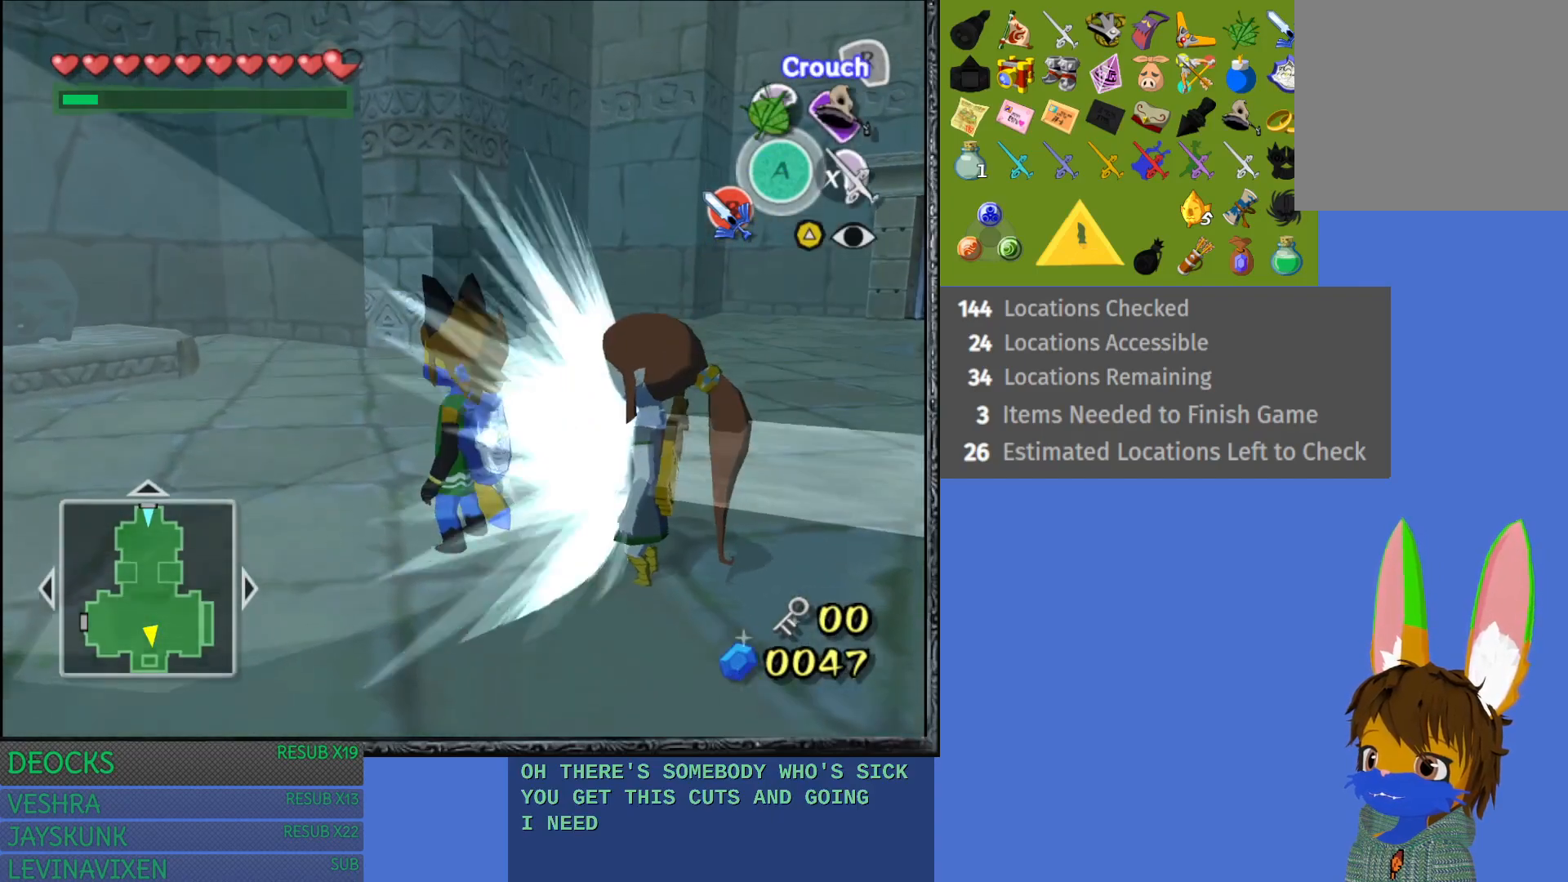
{"buttons": ["R2"], "left_stick": "center", "right_stick": "center", "events": [[83, "SQUARE", "down"], [267, "SQUARE", "up"], [383, "R2", "down"]]}
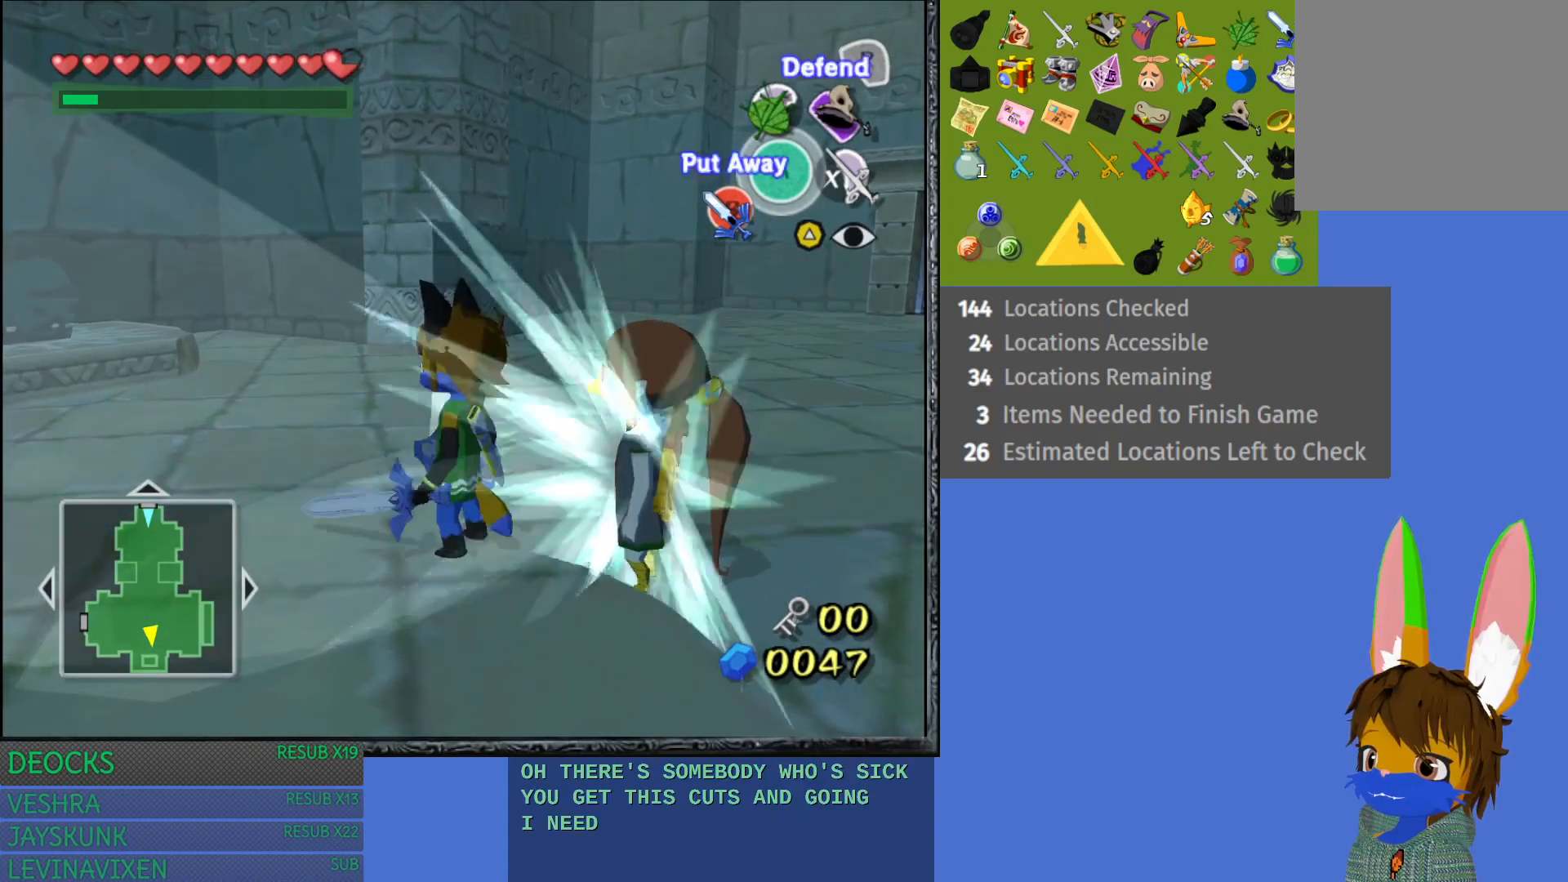
{"buttons": ["R2"], "left_stick": "right", "right_stick": "center", "events": [[433, "left_stick", "right"]]}
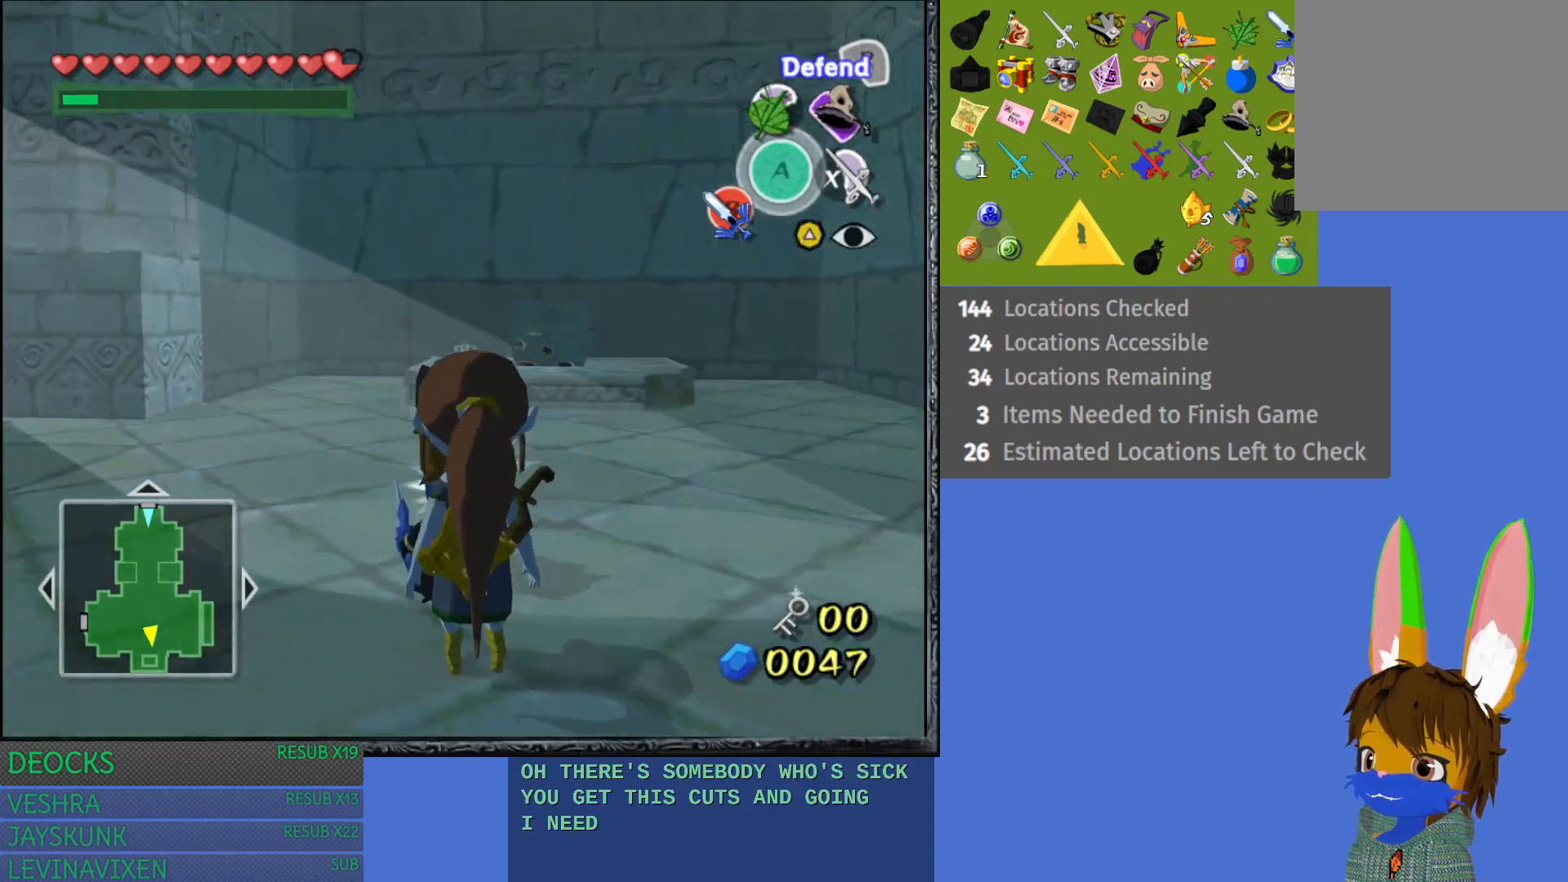
{"buttons": ["R2"], "left_stick": "right", "right_stick": "center", "events": [[333, "left_stick", "center"], [483, "left_stick", "right"]]}
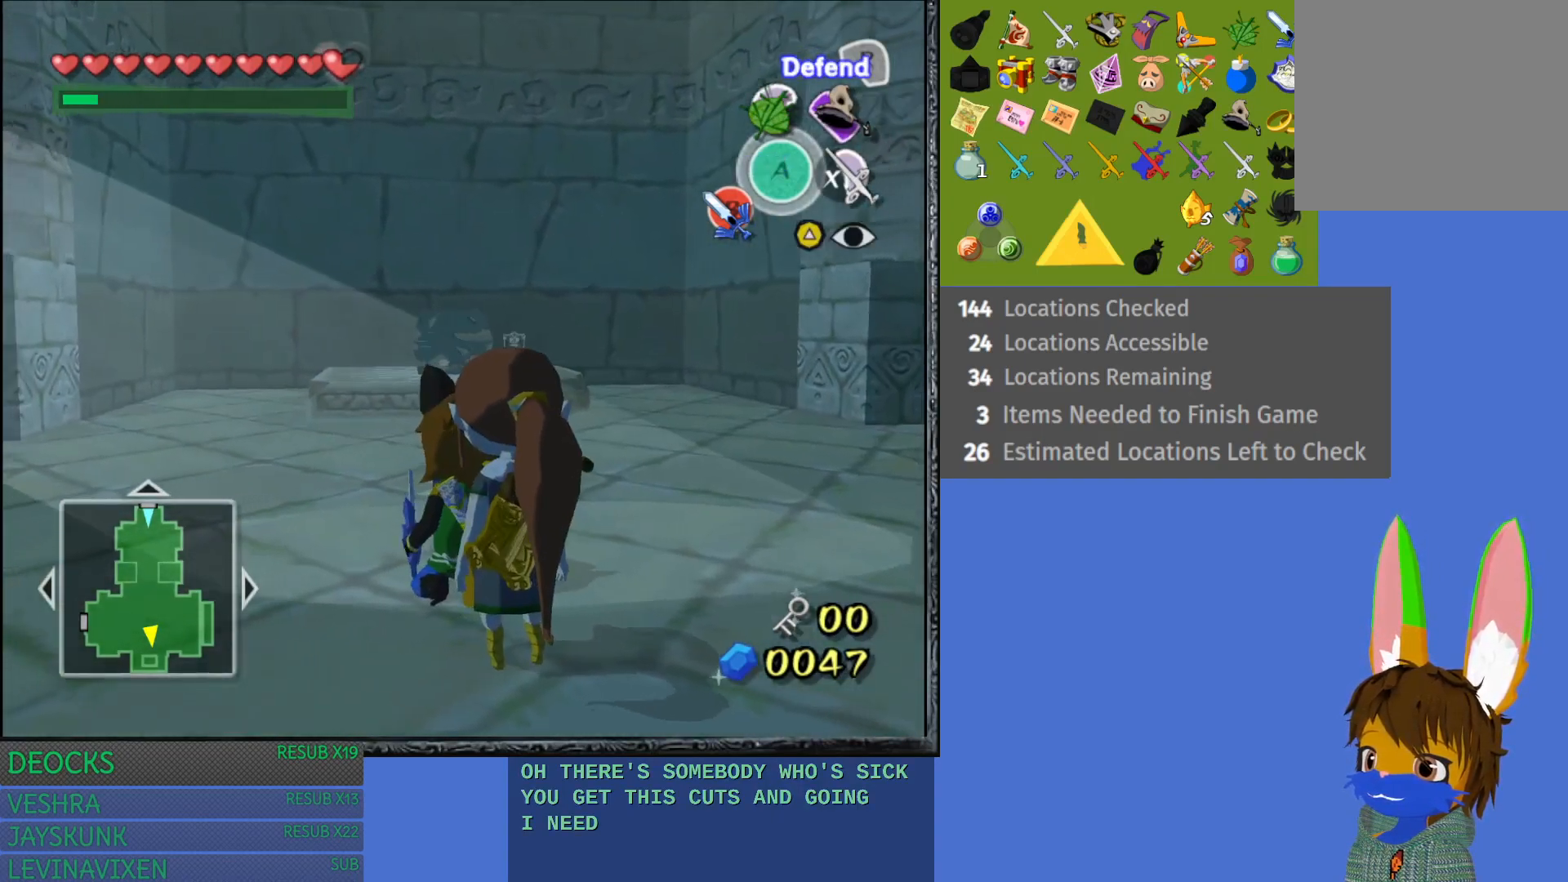
{"buttons": ["R2"], "left_stick": "down-right", "right_stick": "center", "events": [[150, "left_stick", "down-right"]]}
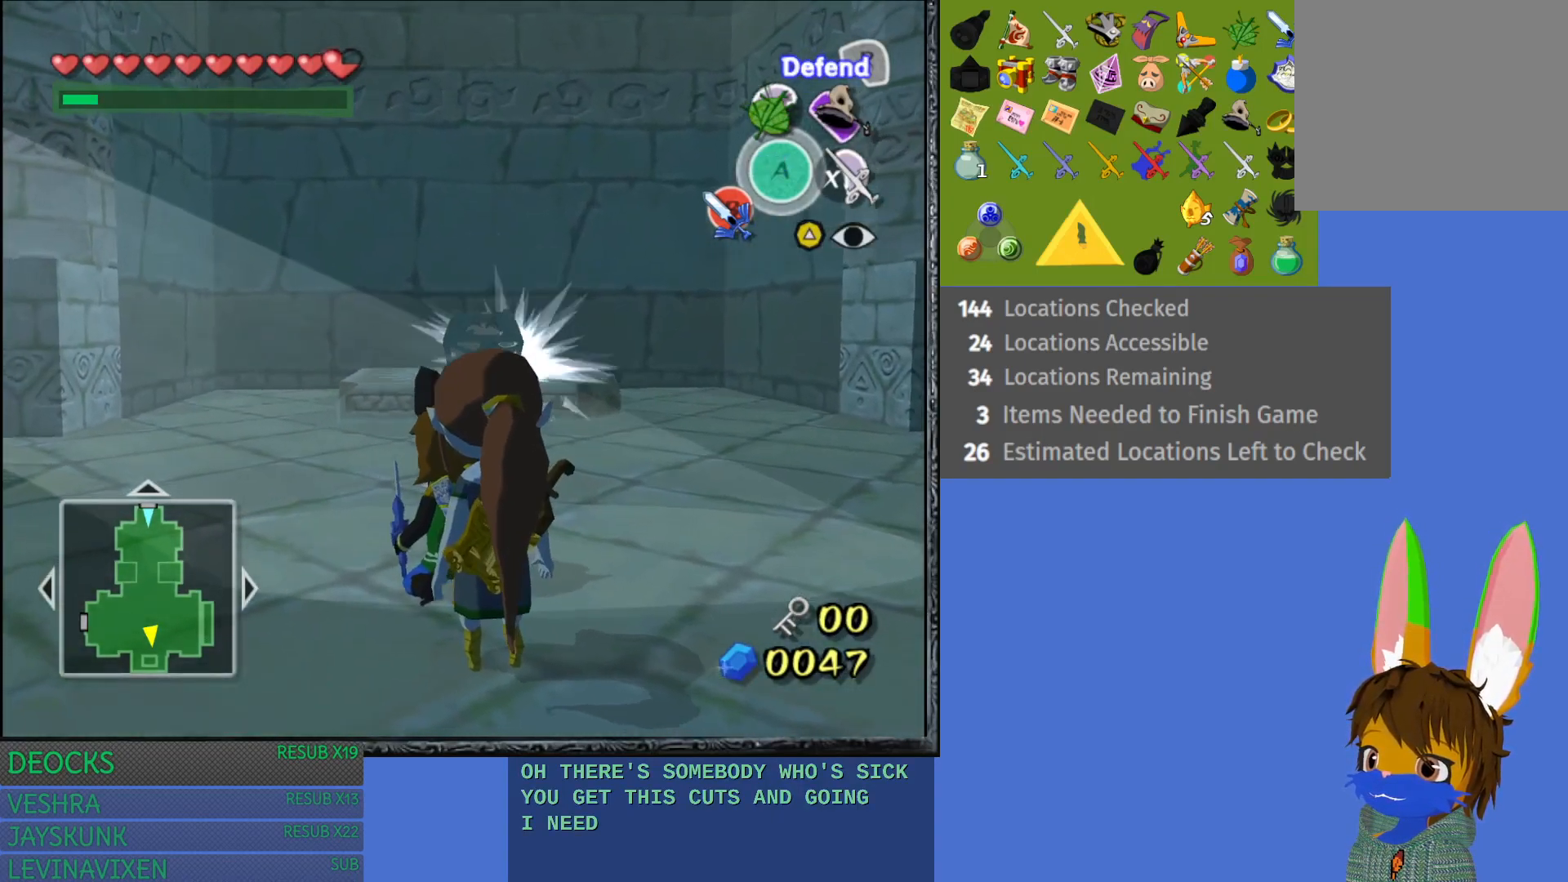
{"buttons": ["R2"], "left_stick": "down-right", "right_stick": "center", "events": []}
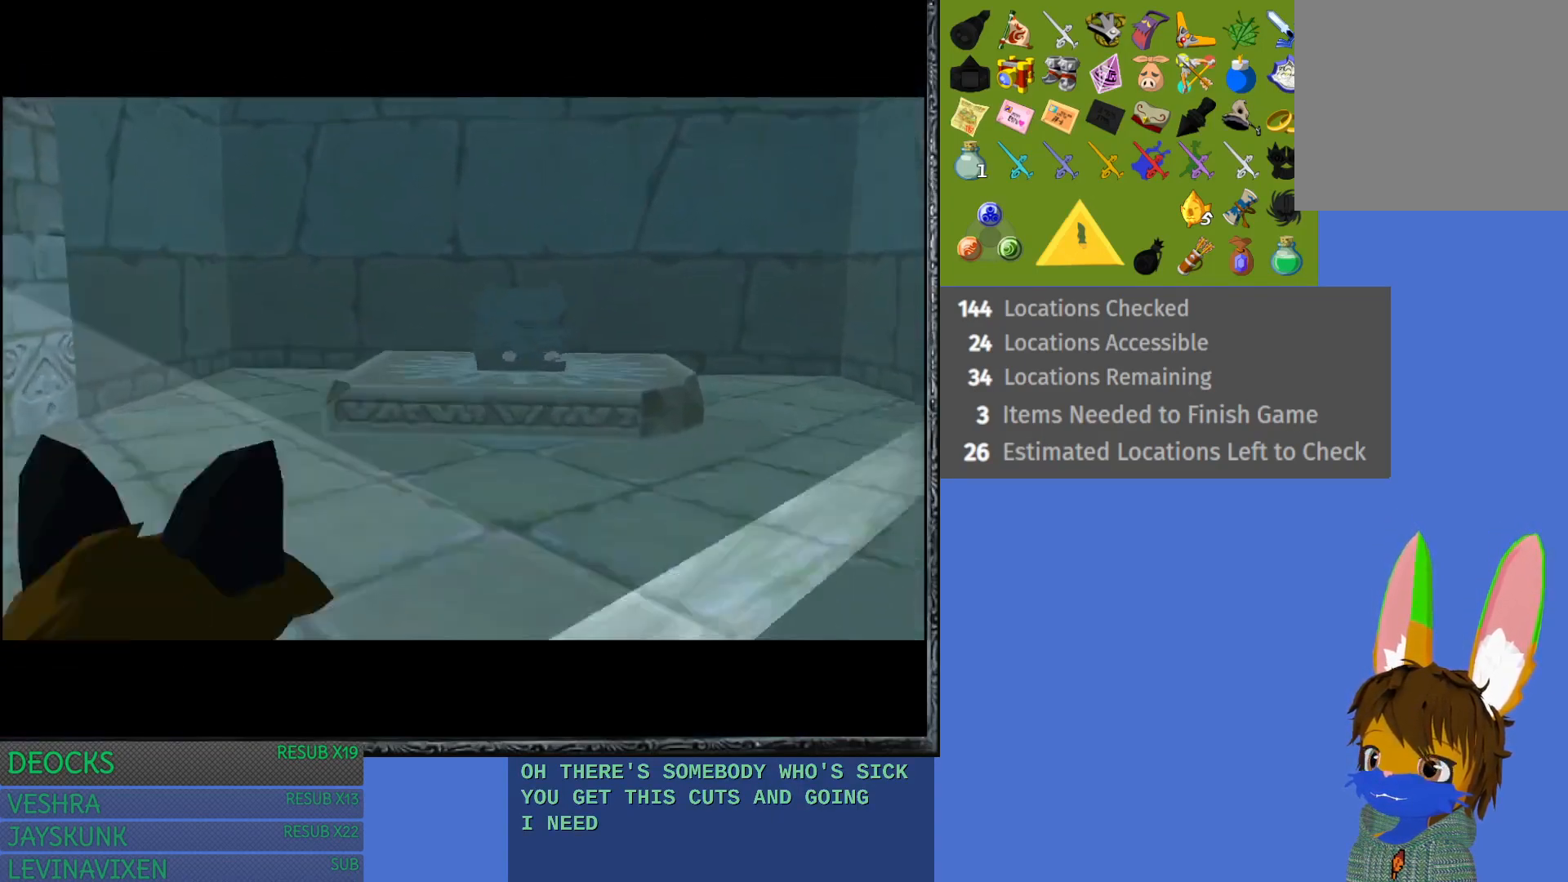
{"buttons": [], "left_stick": "center", "right_stick": "center", "events": [[150, "left_stick", "center"], [233, "R2", "up"]]}
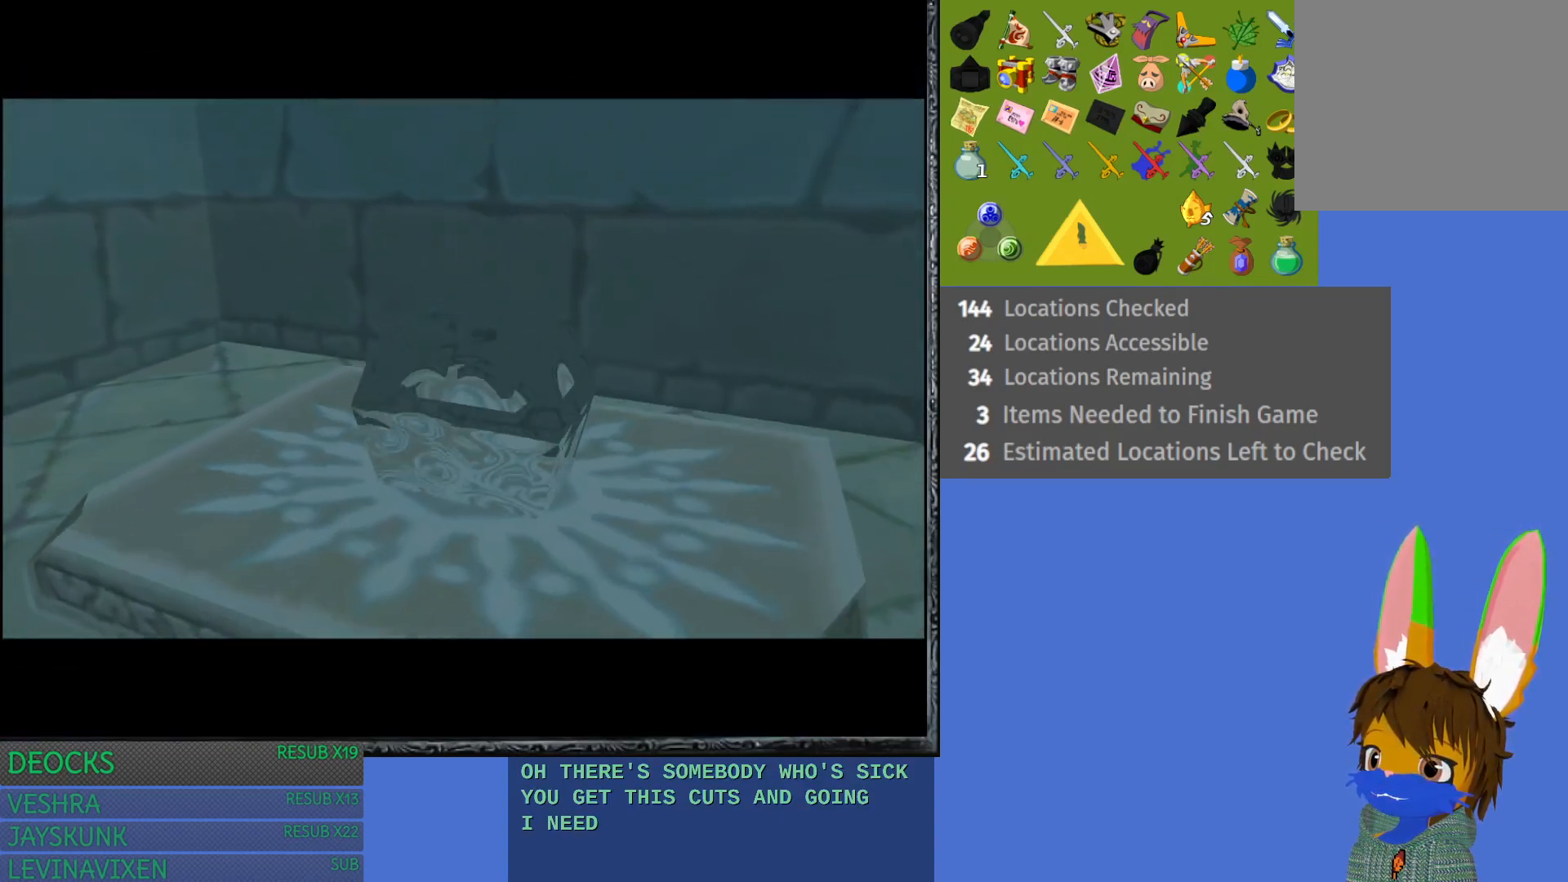
{"buttons": [], "left_stick": "center", "right_stick": "center", "events": []}
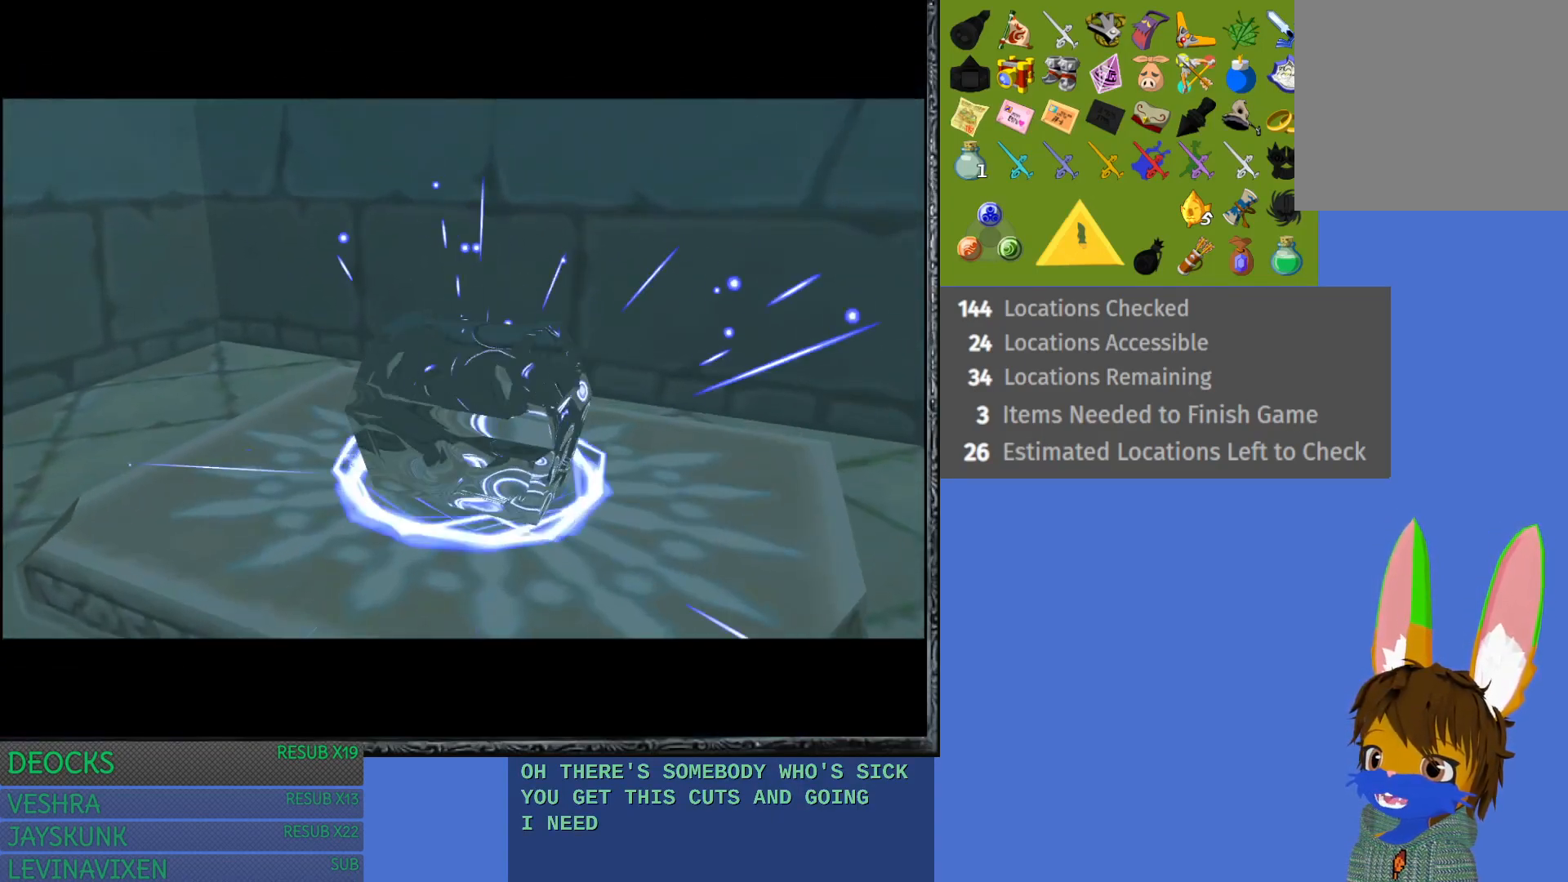
{"buttons": [], "left_stick": "center", "right_stick": "center", "events": []}
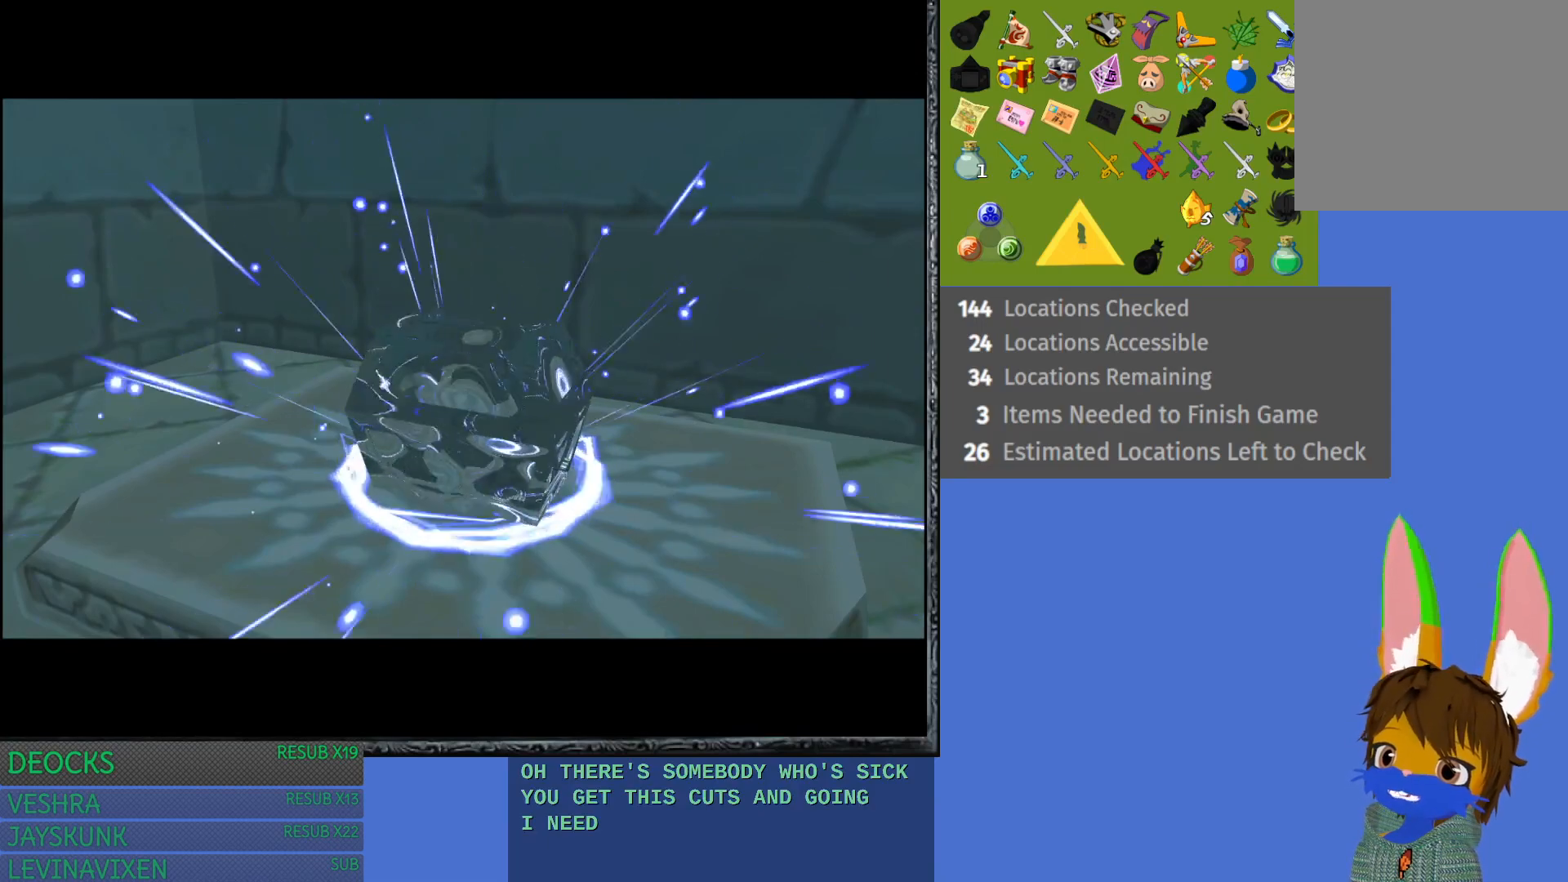
{"buttons": [], "left_stick": "center", "right_stick": "center", "events": []}
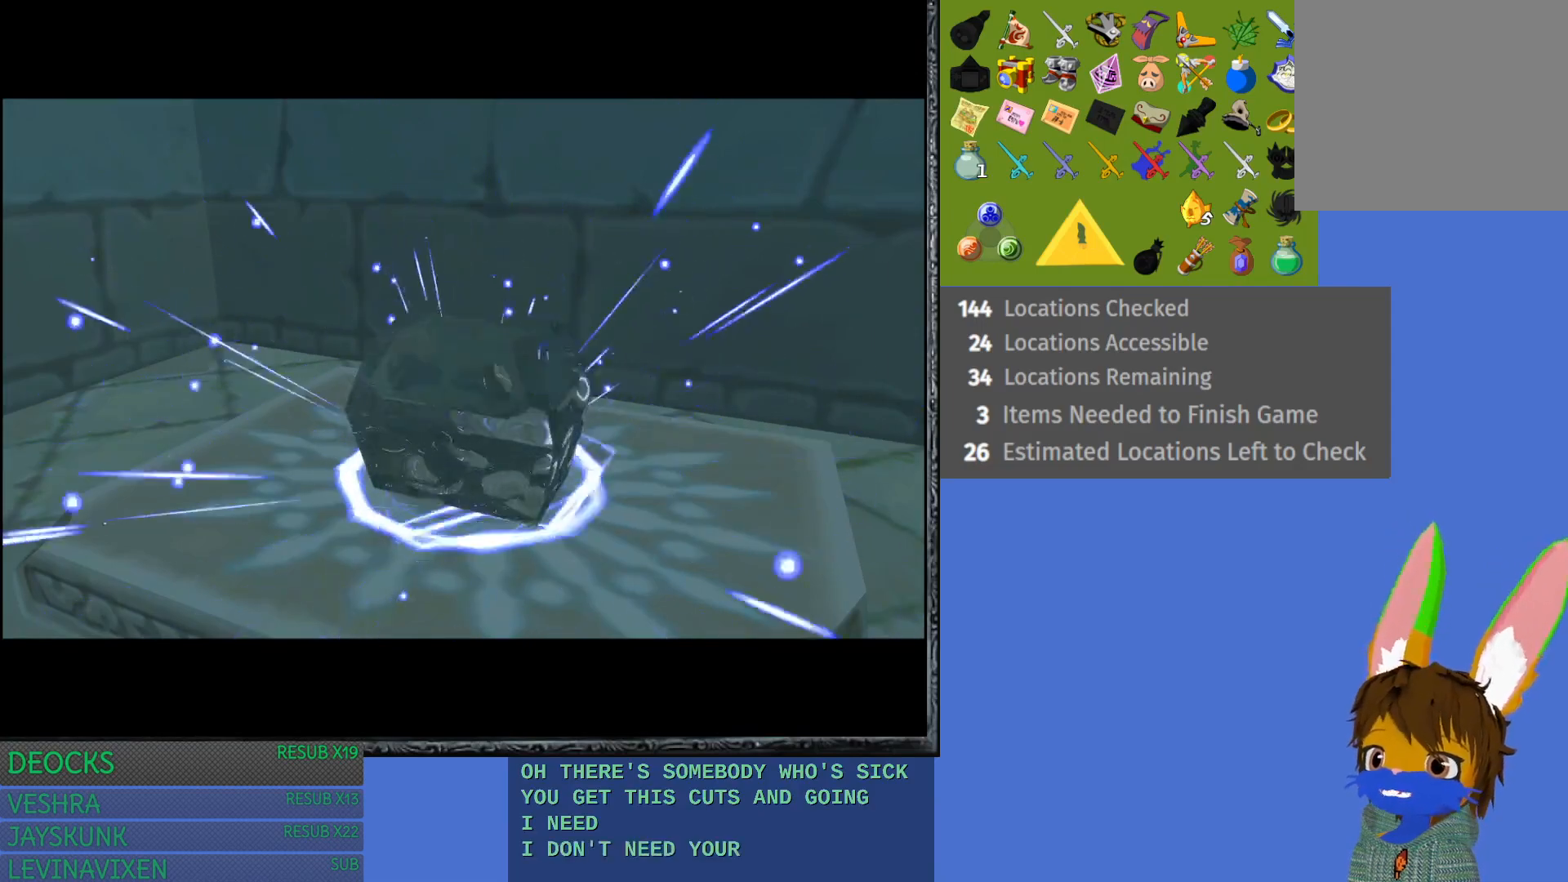
{"buttons": [], "left_stick": "up", "right_stick": "center", "events": [[383, "left_stick", "up"]]}
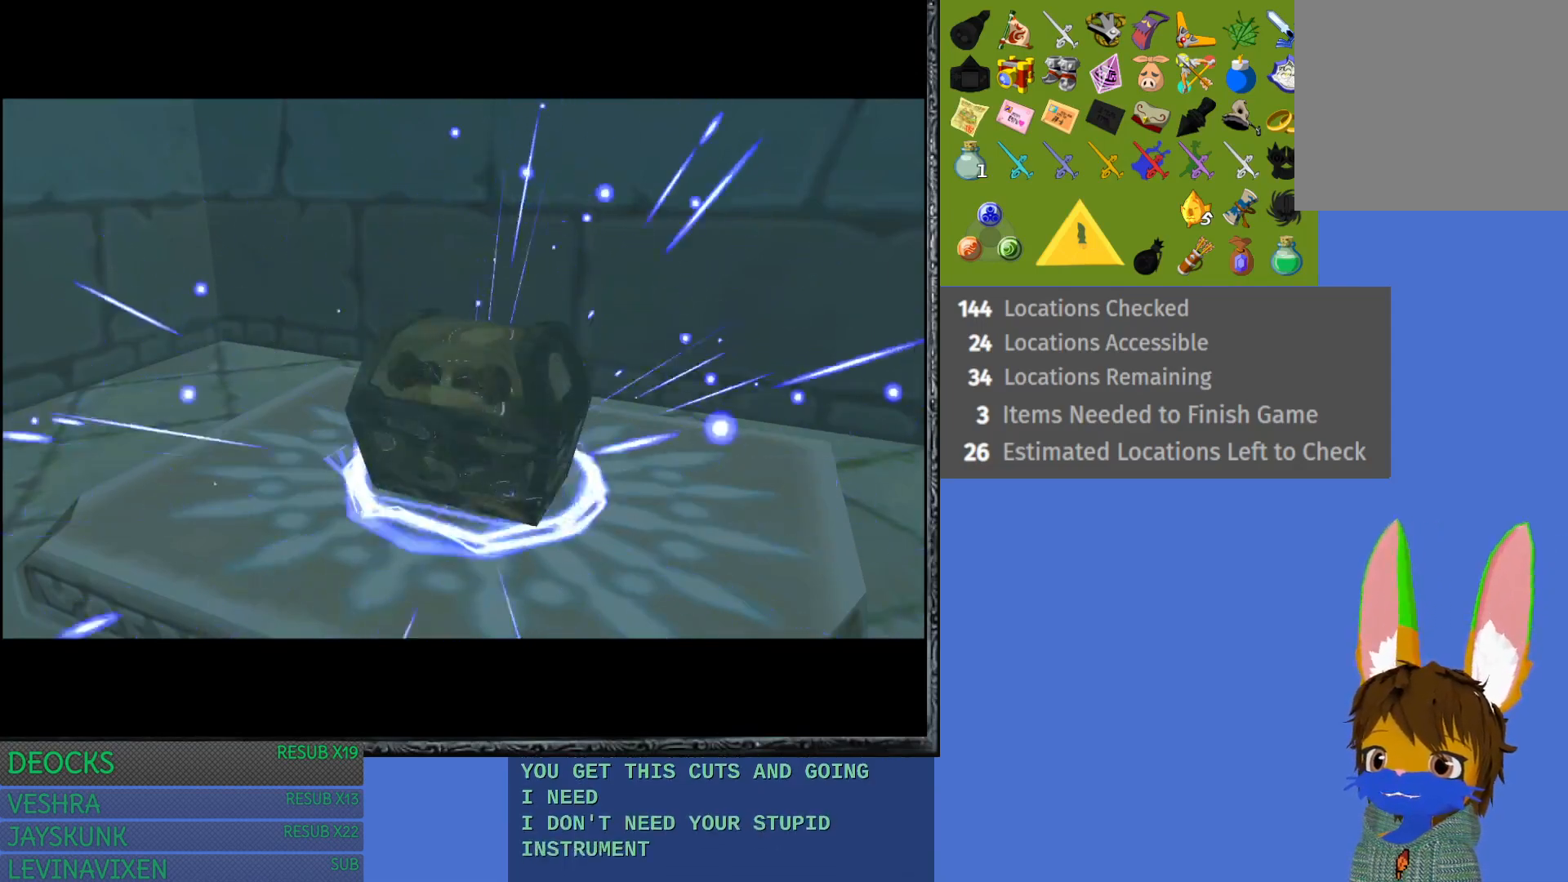
{"buttons": [], "left_stick": "up", "right_stick": "center", "events": []}
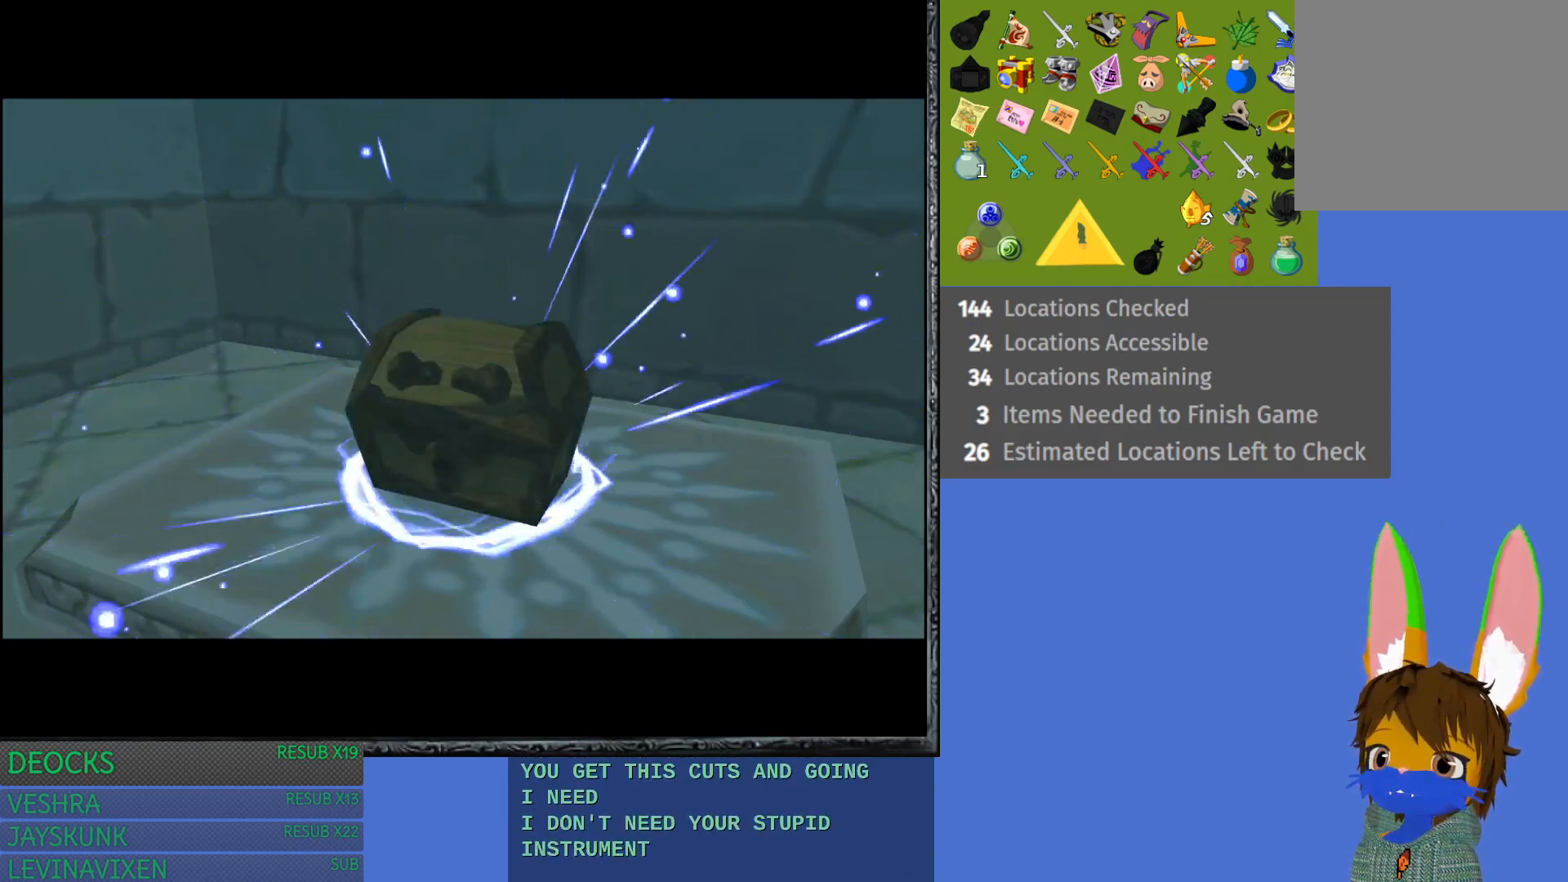
{"buttons": [], "left_stick": "up", "right_stick": "center", "events": []}
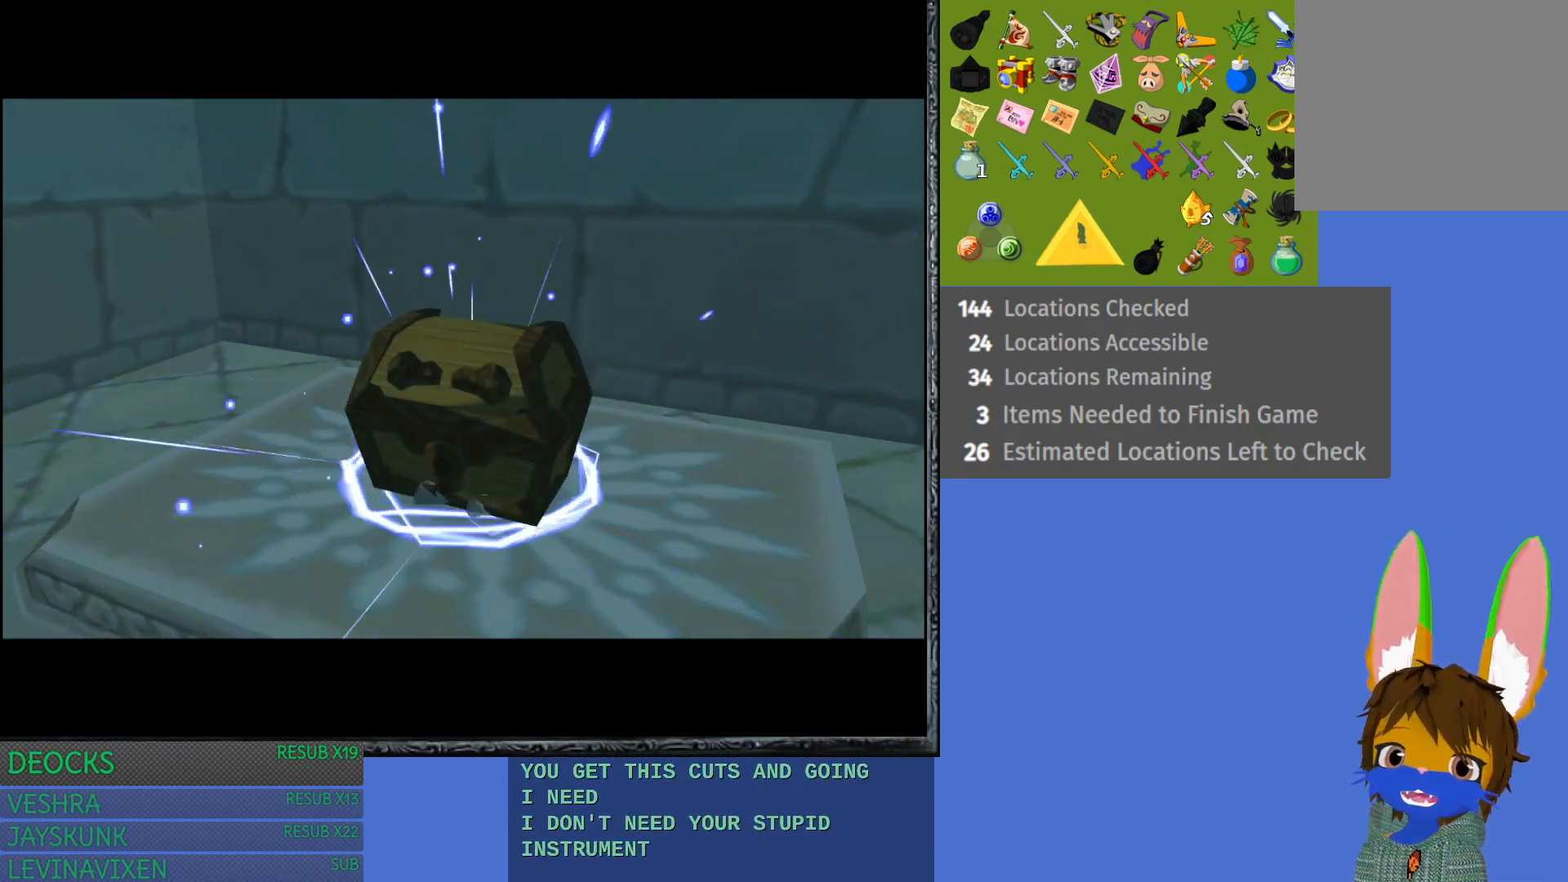
{"buttons": [], "left_stick": "up", "right_stick": "center", "events": []}
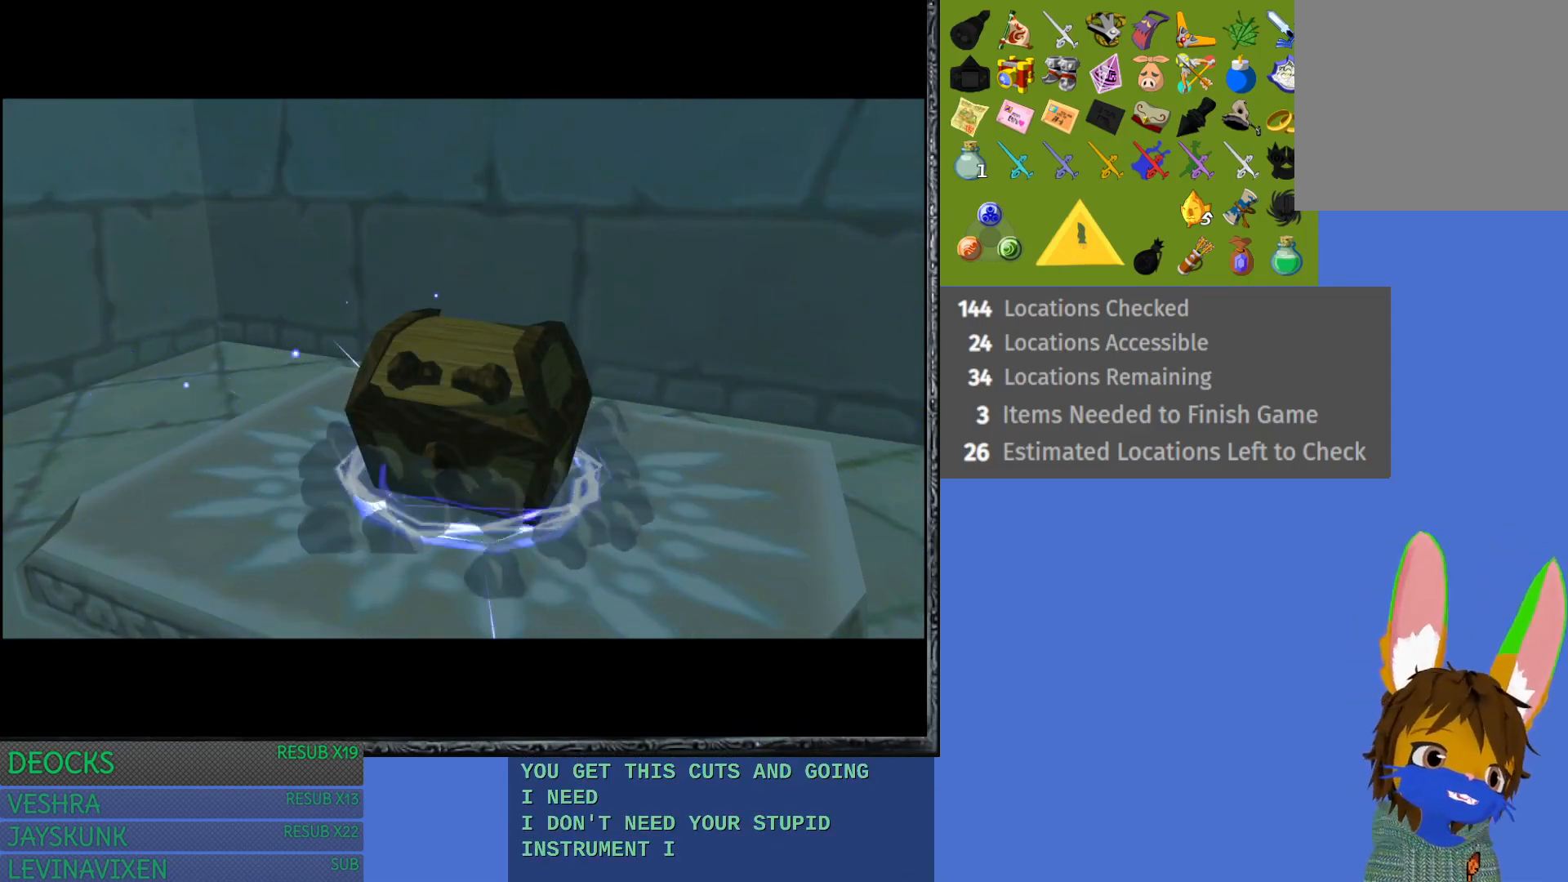
{"buttons": [], "left_stick": "up", "right_stick": "center", "events": []}
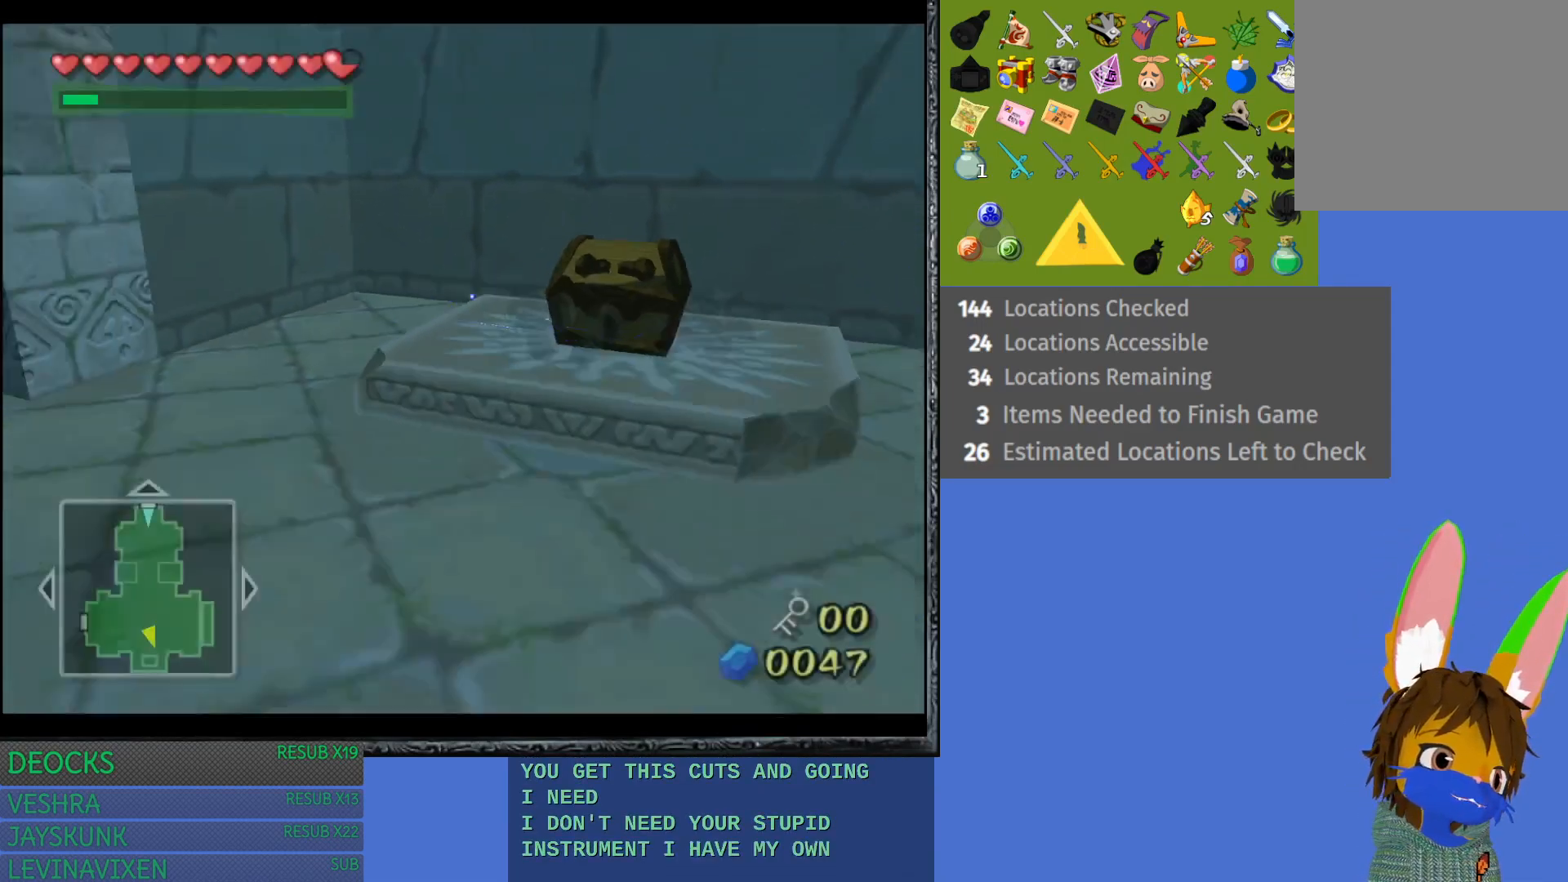
{"buttons": [], "left_stick": "up", "right_stick": "center", "events": []}
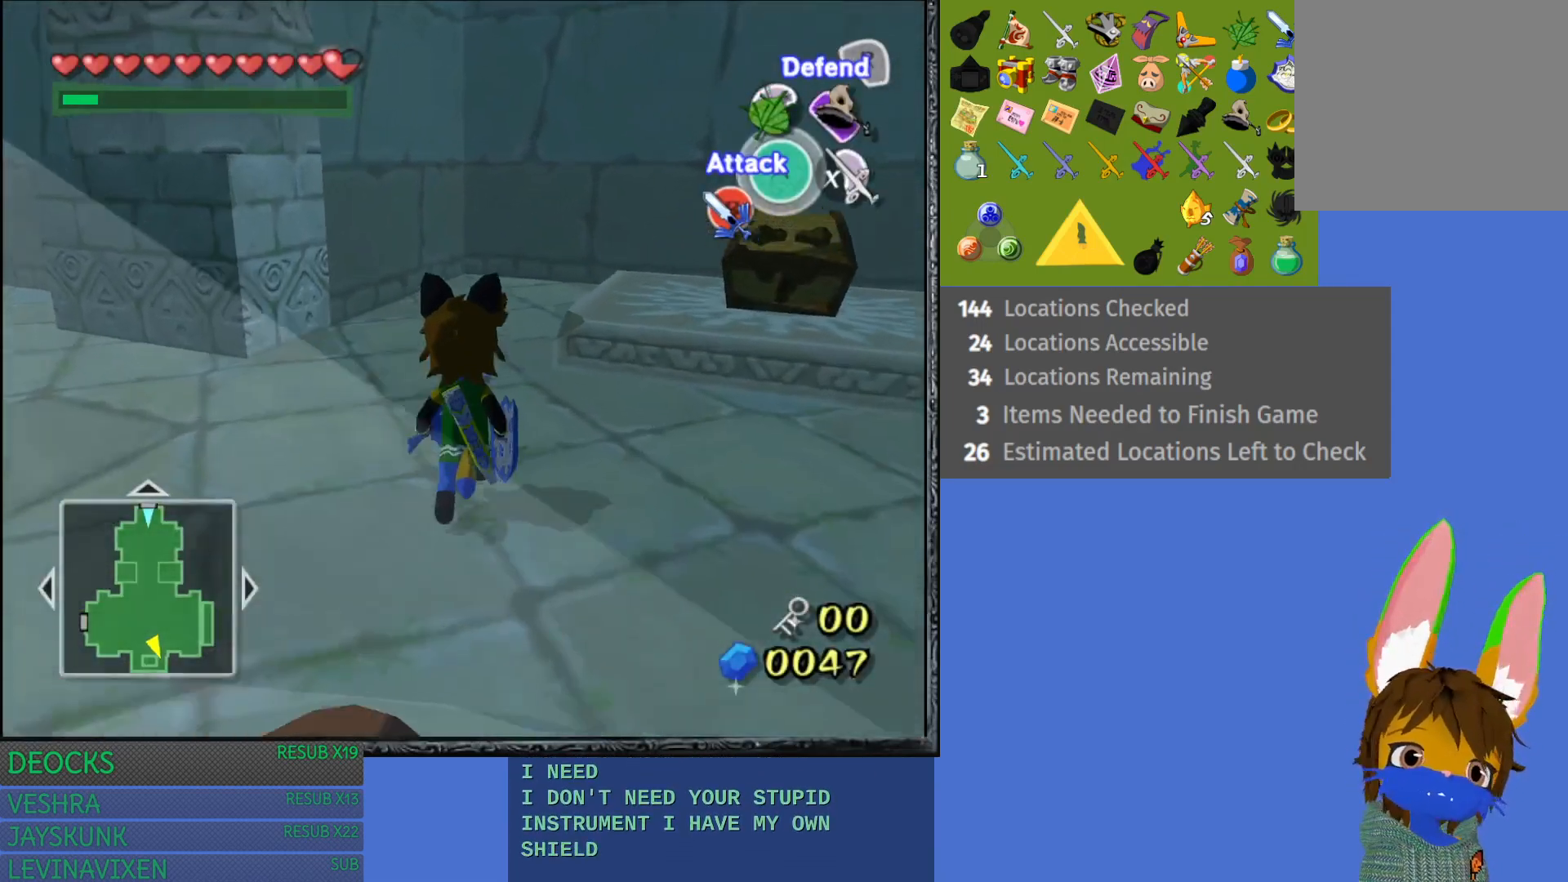
{"buttons": [], "left_stick": "right", "right_stick": "center", "events": [[133, "left_stick", "up-right"], [300, "left_stick", "right"]]}
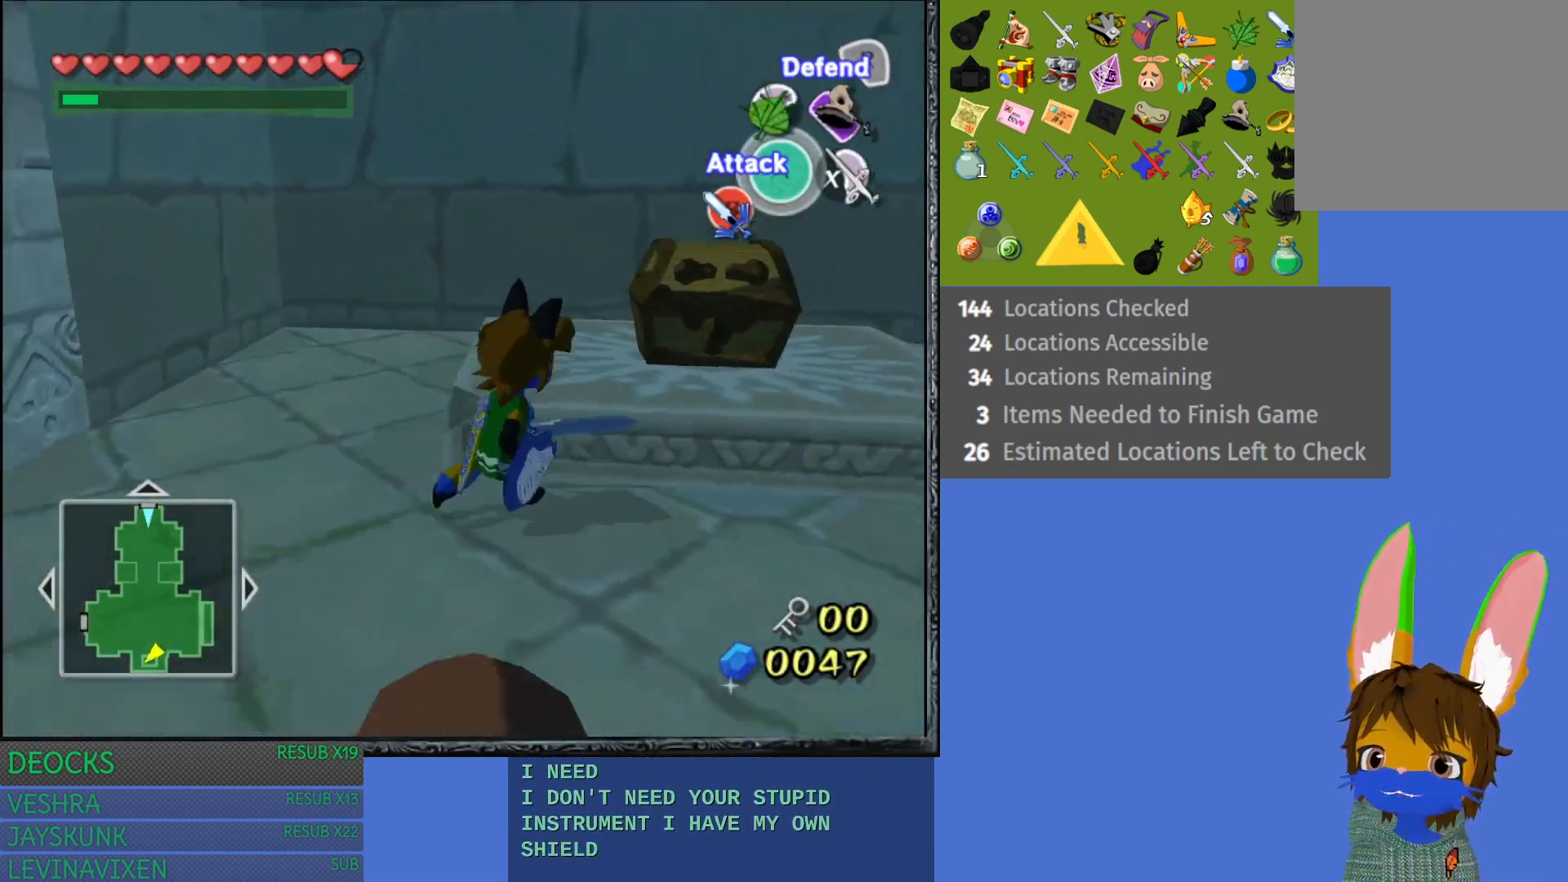
{"buttons": [], "left_stick": "up", "right_stick": "center", "events": [[50, "left_stick", "up-right"], [150, "left_stick", "up"]]}
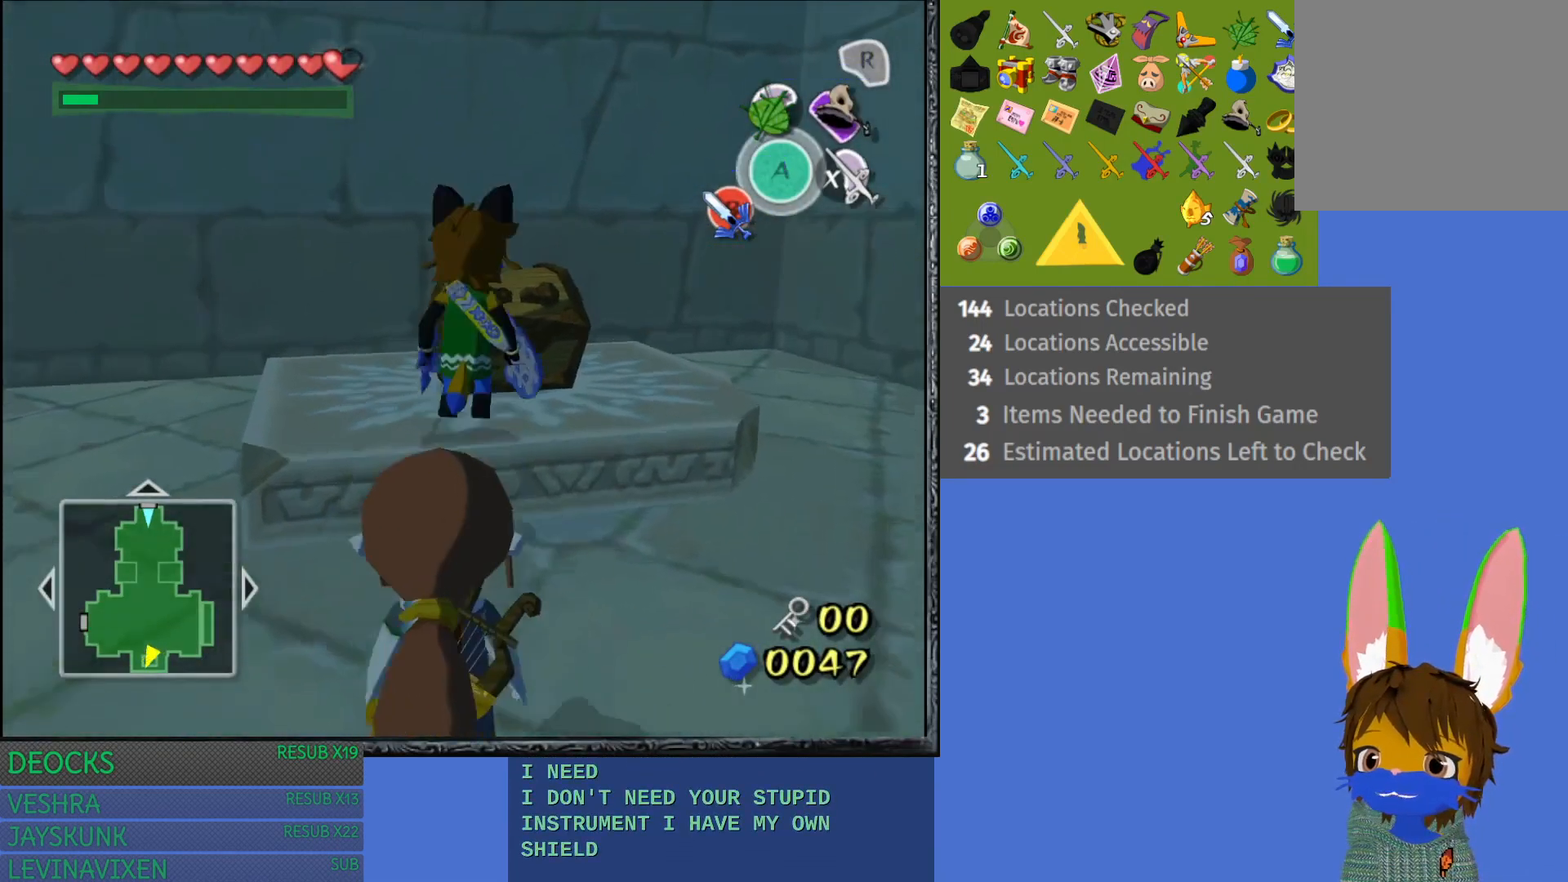
{"buttons": [], "left_stick": "up", "right_stick": "center", "events": [[83, "left_stick", "up-right"], [383, "left_stick", "up"]]}
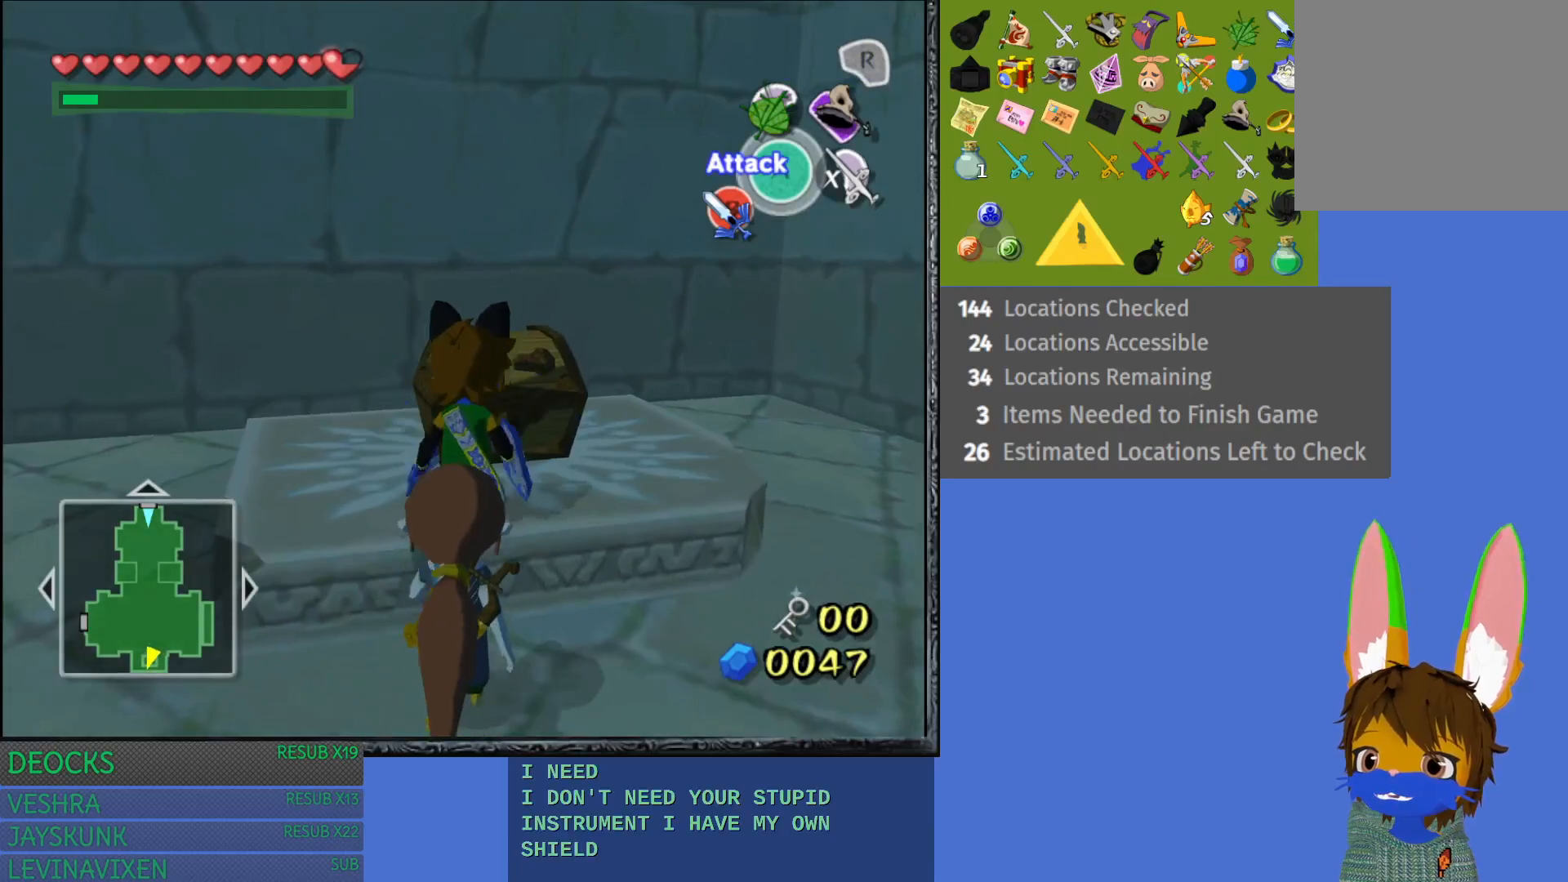
{"buttons": ["CROSS"], "left_stick": "center", "right_stick": "center", "events": [[17, "CROSS", "down"], [167, "CROSS", "up"], [250, "CROSS", "down"], [267, "left_stick", "center"], [350, "CROSS", "up"], [433, "CROSS", "down"]]}
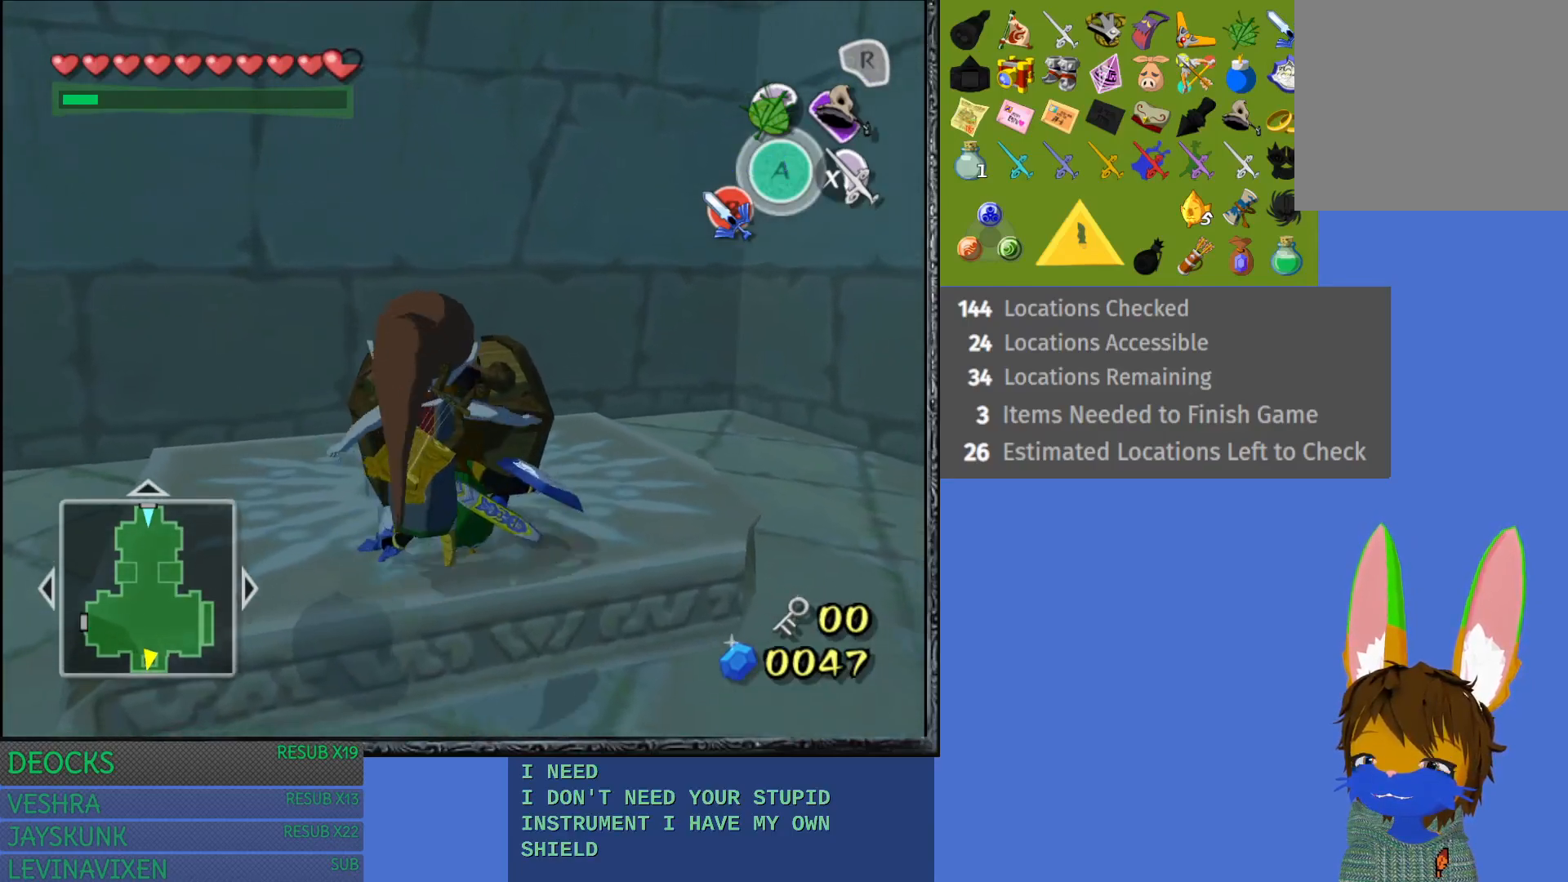
{"buttons": [], "left_stick": "up", "right_stick": "center", "events": [[50, "CROSS", "up"], [117, "CROSS", "down"], [250, "CROSS", "up"], [333, "left_stick", "up"]]}
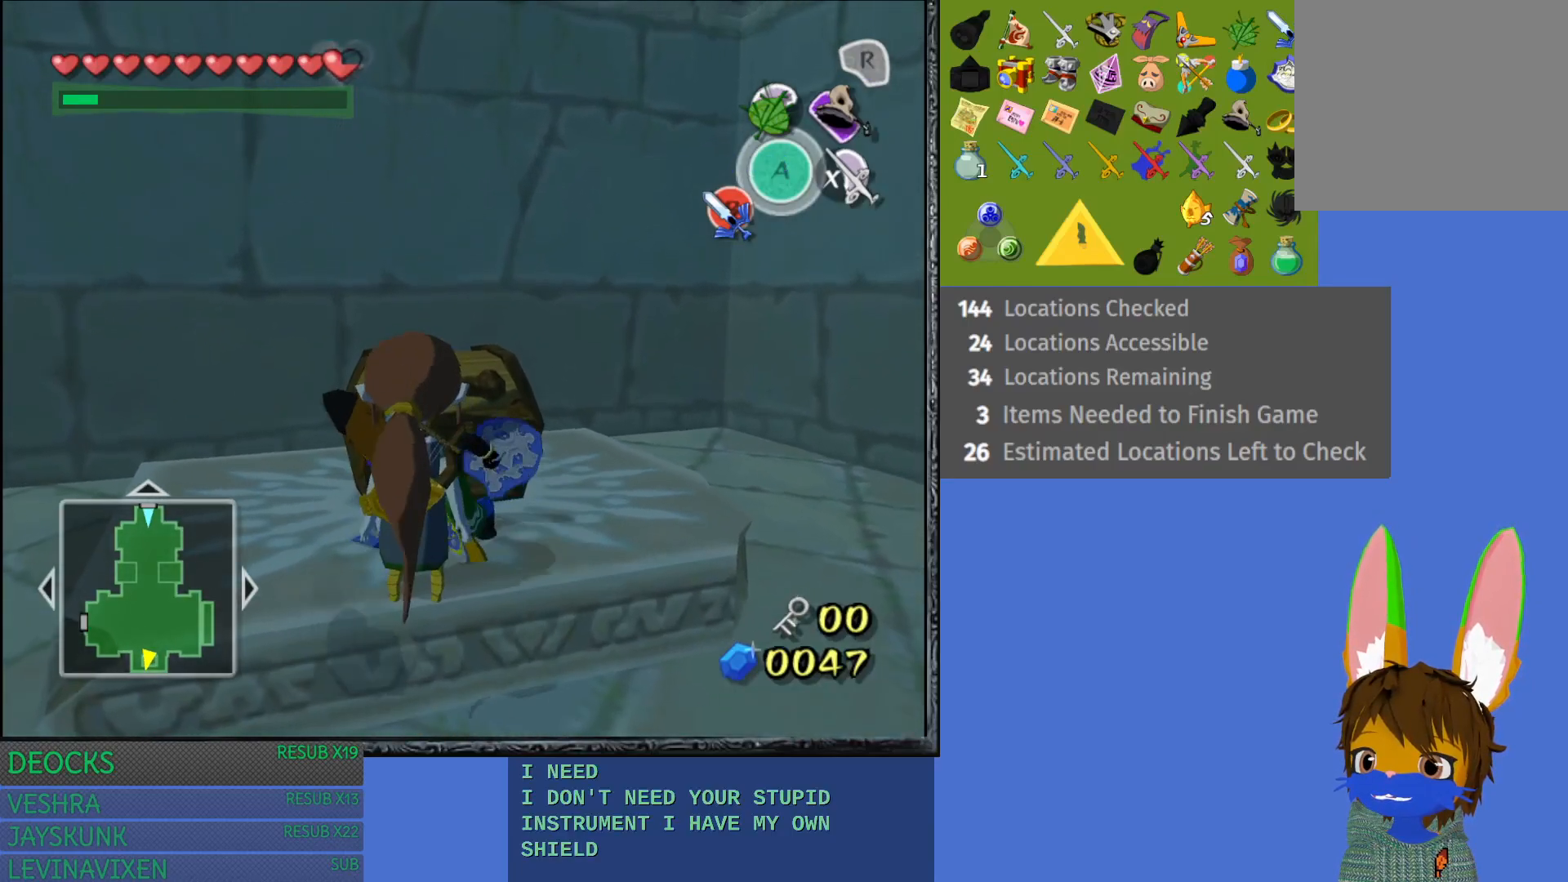
{"buttons": [], "left_stick": "up", "right_stick": "center", "events": [[150, "CROSS", "down"], [267, "CROSS", "up"], [350, "CROSS", "down"], [467, "CROSS", "up"]]}
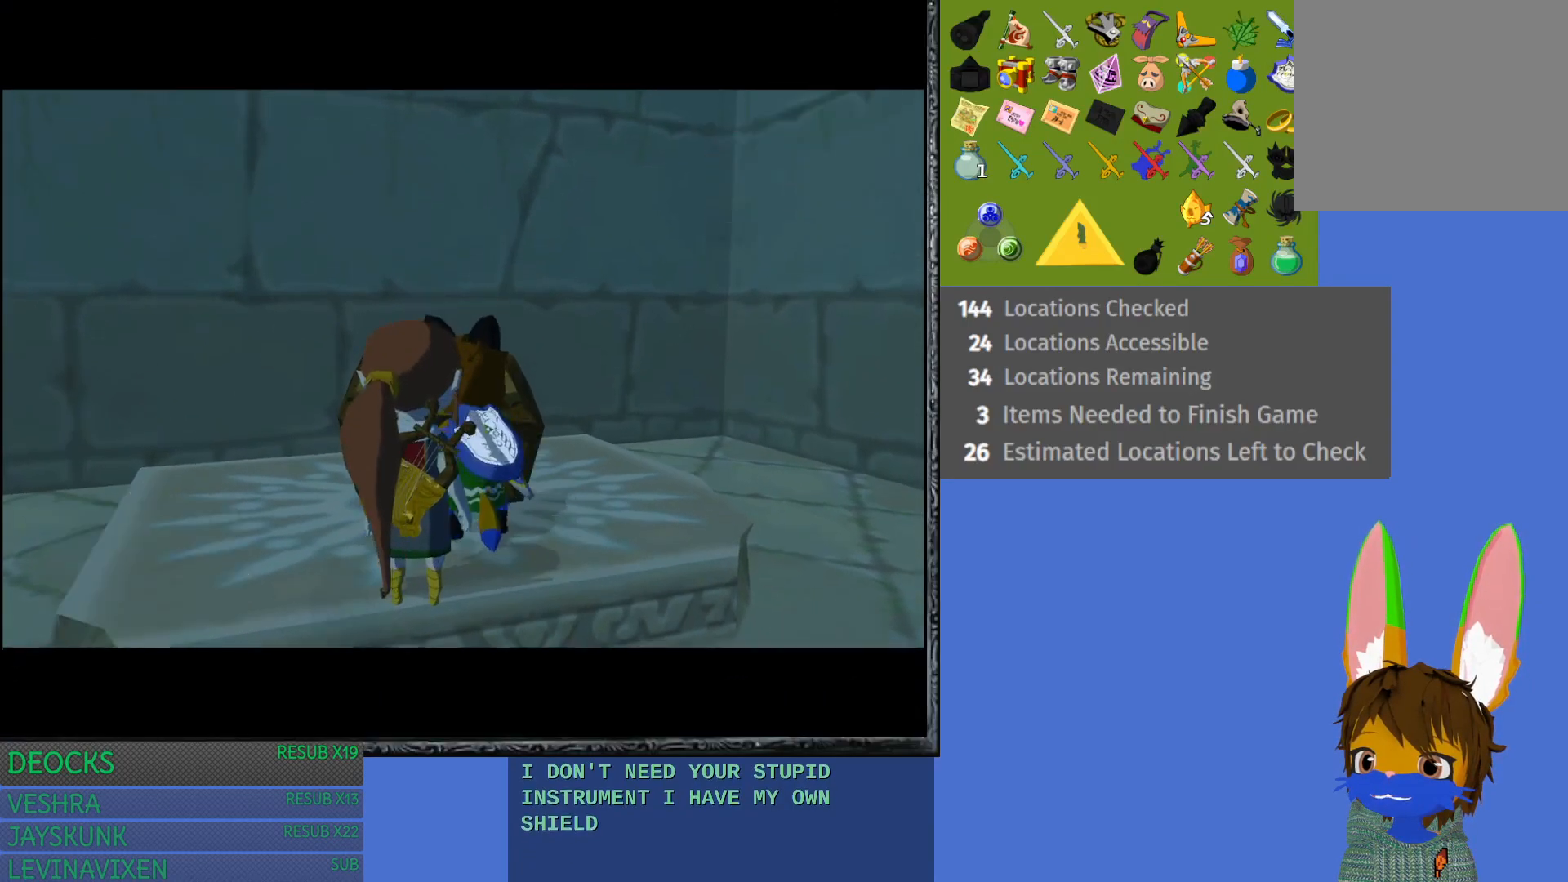
{"buttons": [], "left_stick": "center", "right_stick": "center", "events": [[50, "CROSS", "down"], [167, "CROSS", "up"], [317, "left_stick", "center"]]}